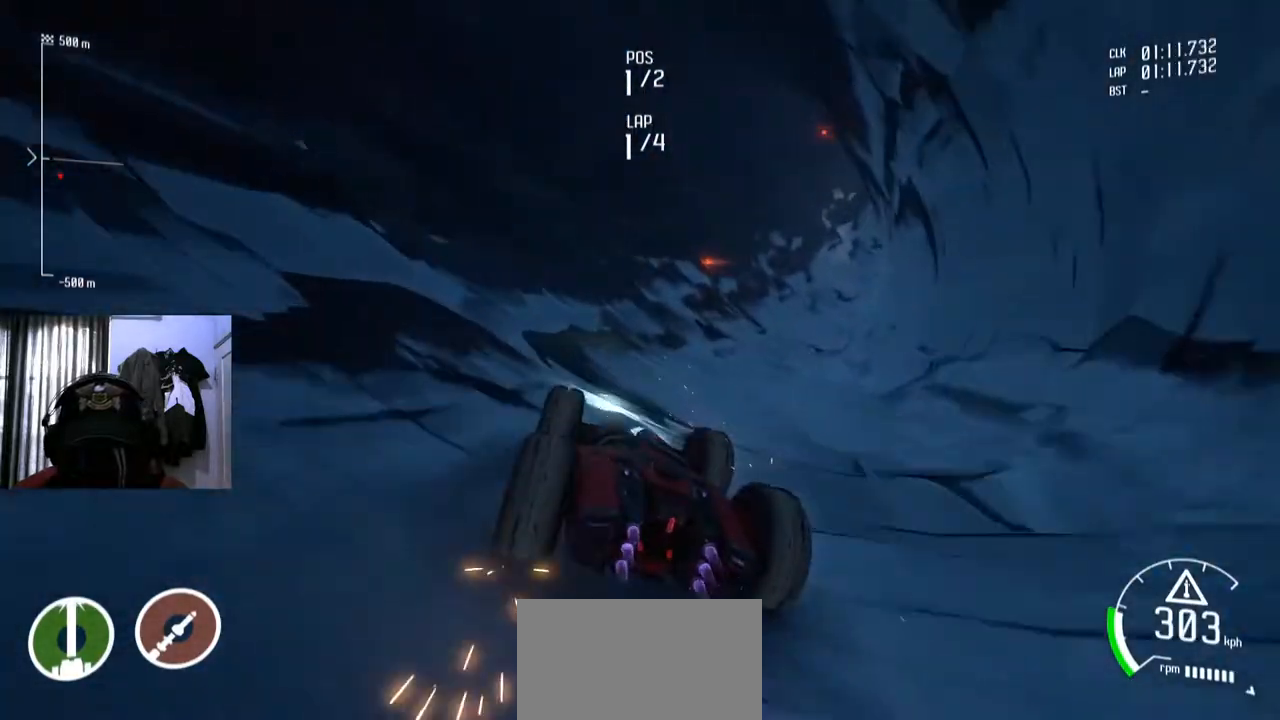
Gameplay with a controller (Xbox layout); each line is a JSON object with the inputs held at the frame after it. "events" lists button and stick changes between this image and that frame as [ms after this image, input, new state], when the widget could be followed in between. Not read: L3 R2 R3.
{"buttons": ["Y"], "left_stick": "right", "right_stick": "center", "events": [[50, "Y", "down"], [117, "left_stick", "center"], [251, "left_stick", "right"]]}
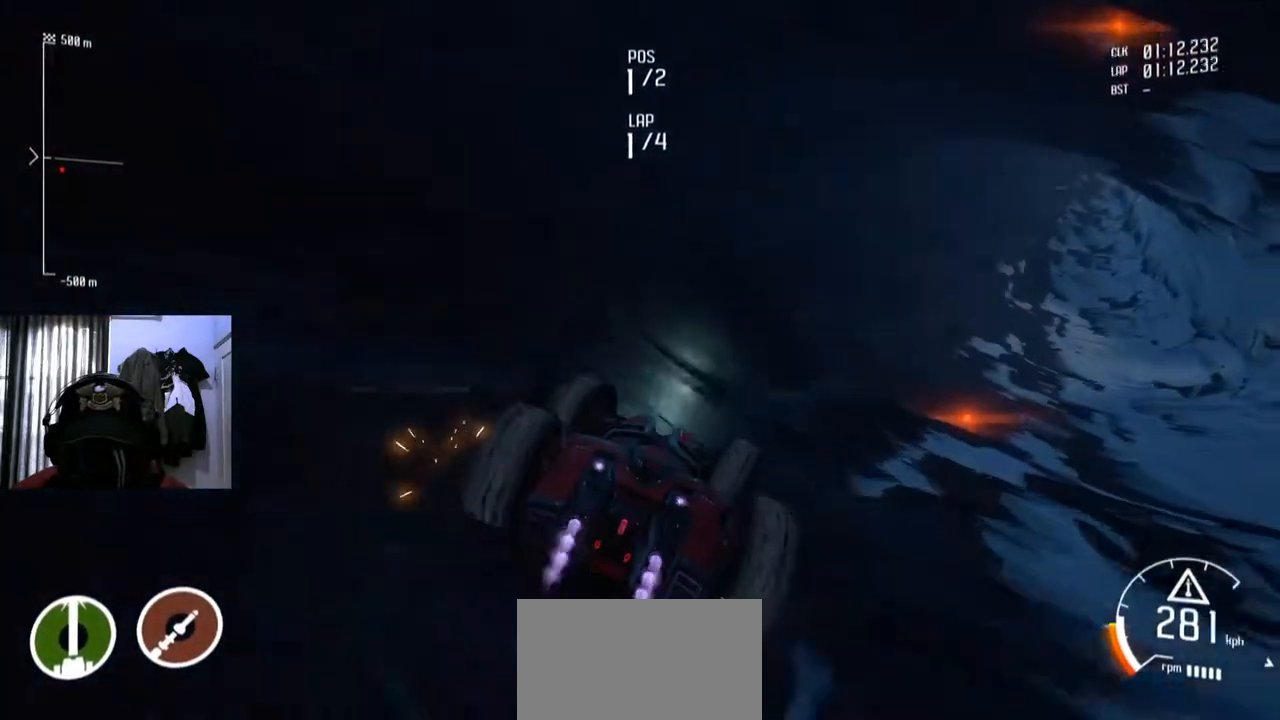
{"buttons": ["Y"], "left_stick": "left", "right_stick": "center", "events": [[133, "left_stick", "center"], [434, "left_stick", "left"]]}
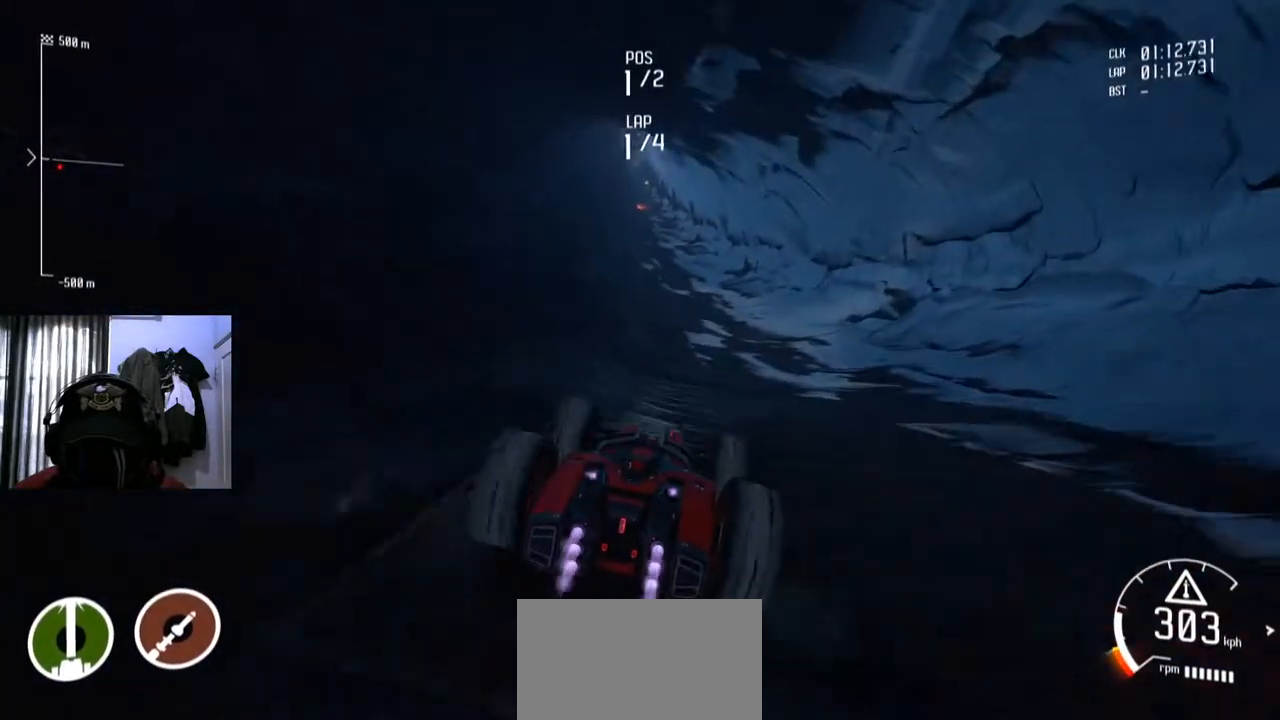
{"buttons": [], "left_stick": "center", "right_stick": "center", "events": [[101, "Y", "up"], [101, "left_stick", "center"]]}
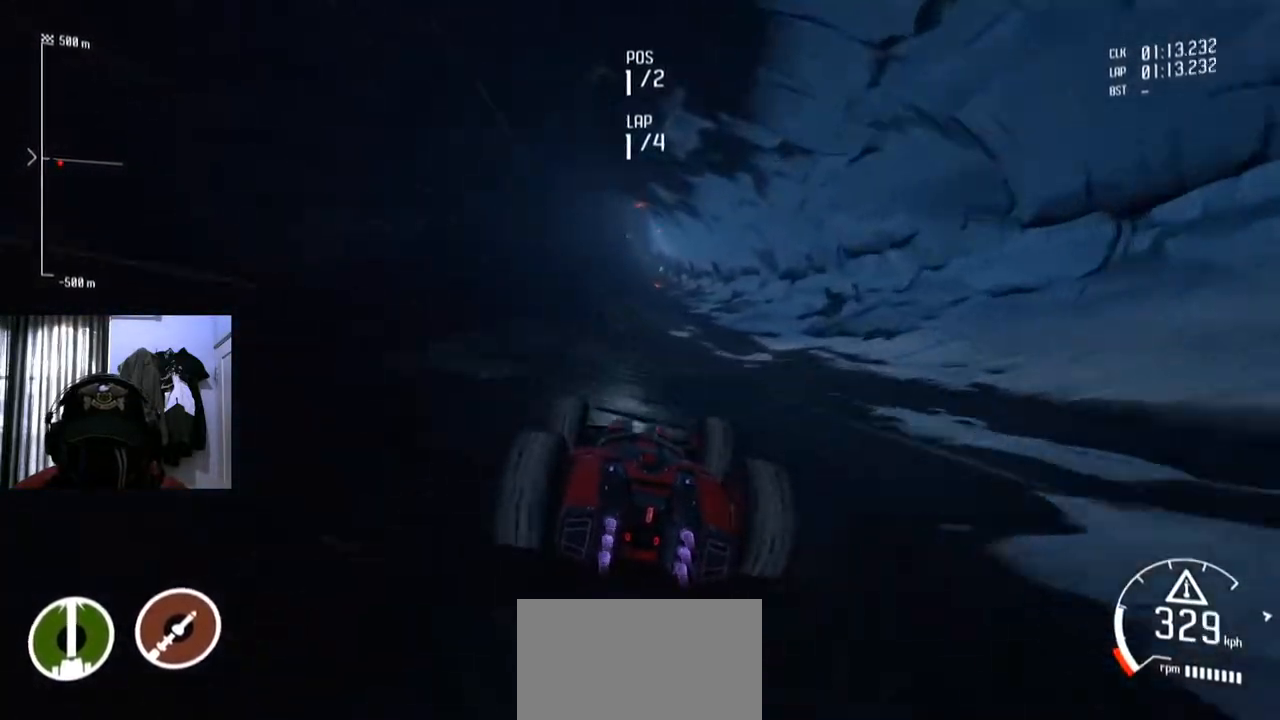
{"buttons": [], "left_stick": "center", "right_stick": "center", "events": [[17, "left_stick", "right"], [83, "left_stick", "center"]]}
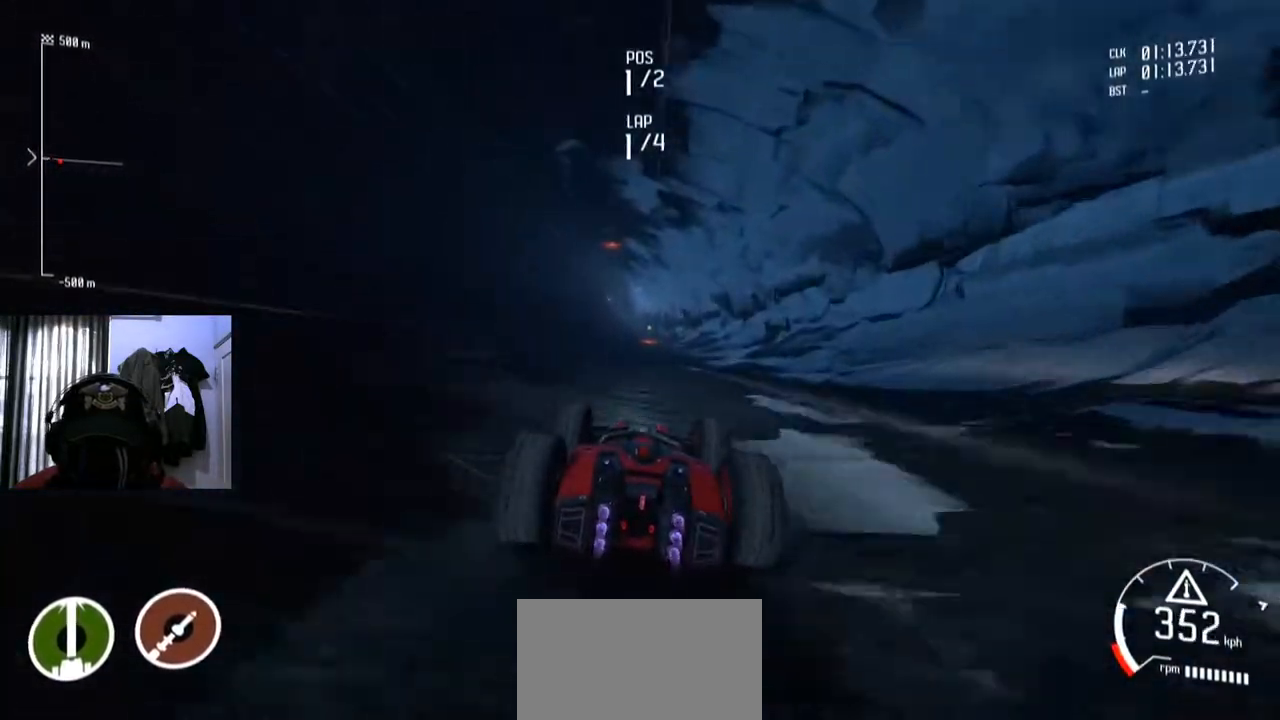
{"buttons": [], "left_stick": "center", "right_stick": "center", "events": []}
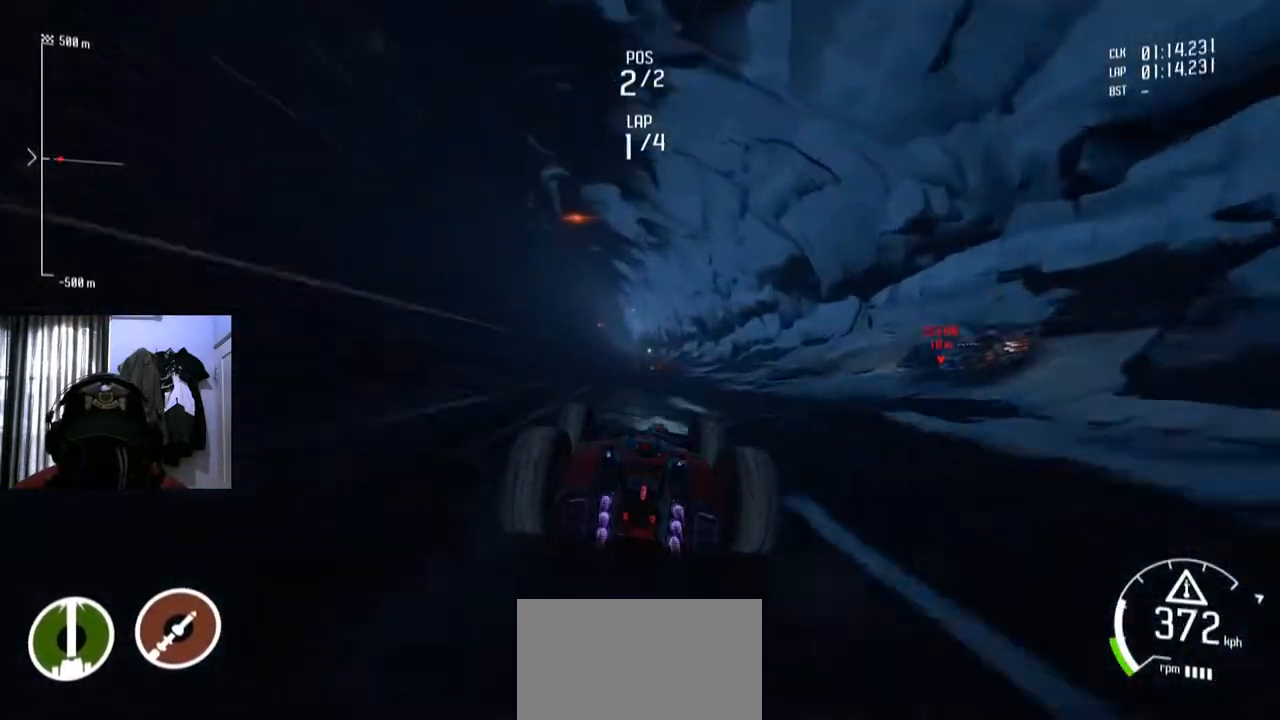
{"buttons": [], "left_stick": "center", "right_stick": "center", "events": [[50, "left_stick", "right"], [150, "left_stick", "center"]]}
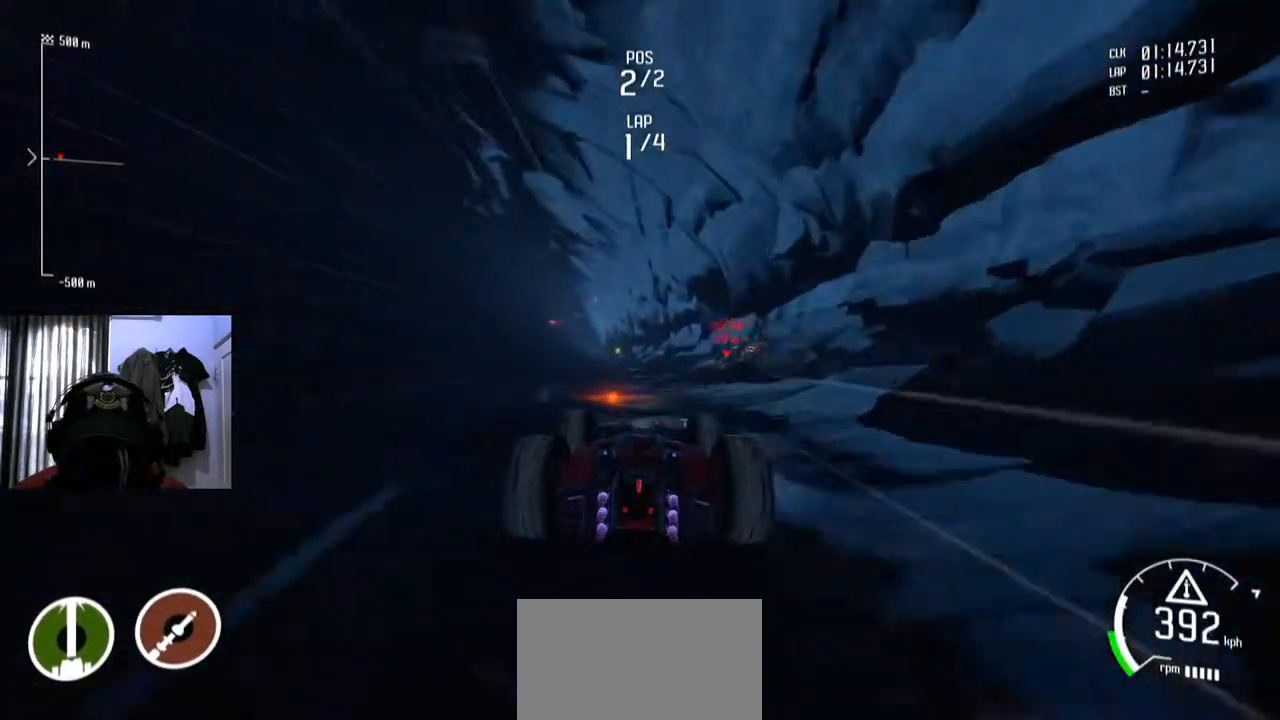
{"buttons": [], "left_stick": "center", "right_stick": "center", "events": []}
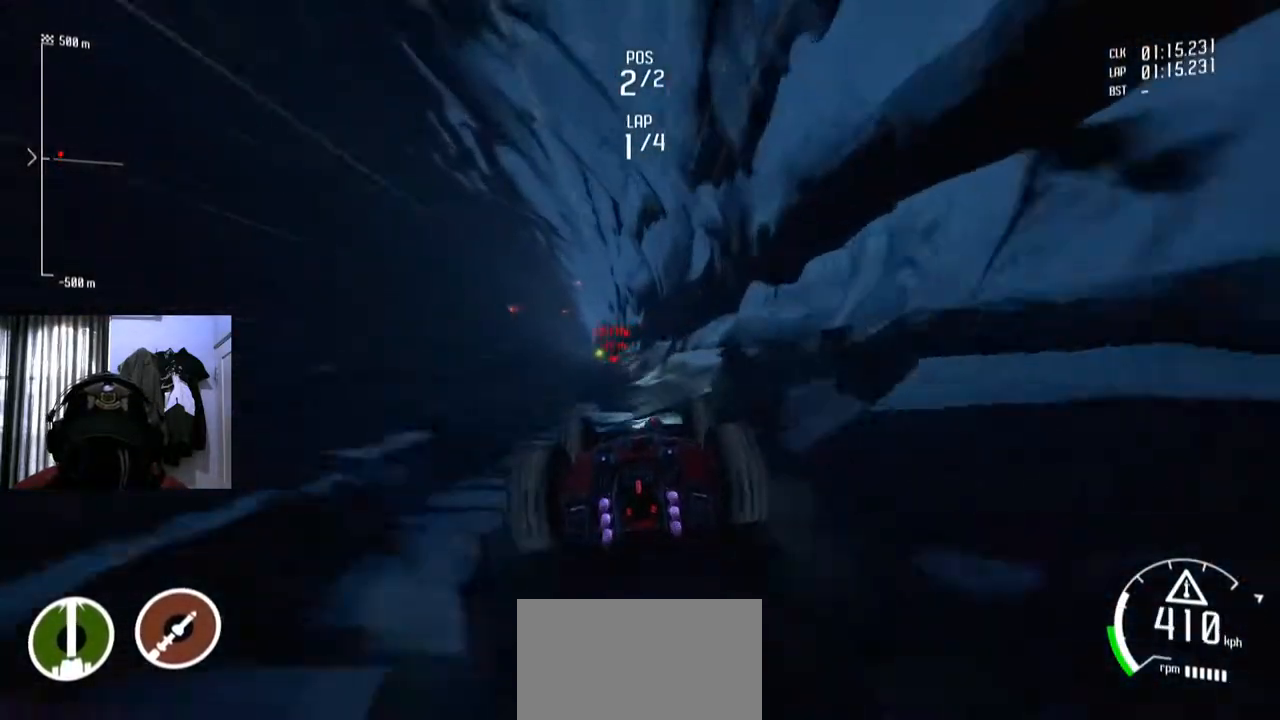
{"buttons": [], "left_stick": "center", "right_stick": "center", "events": []}
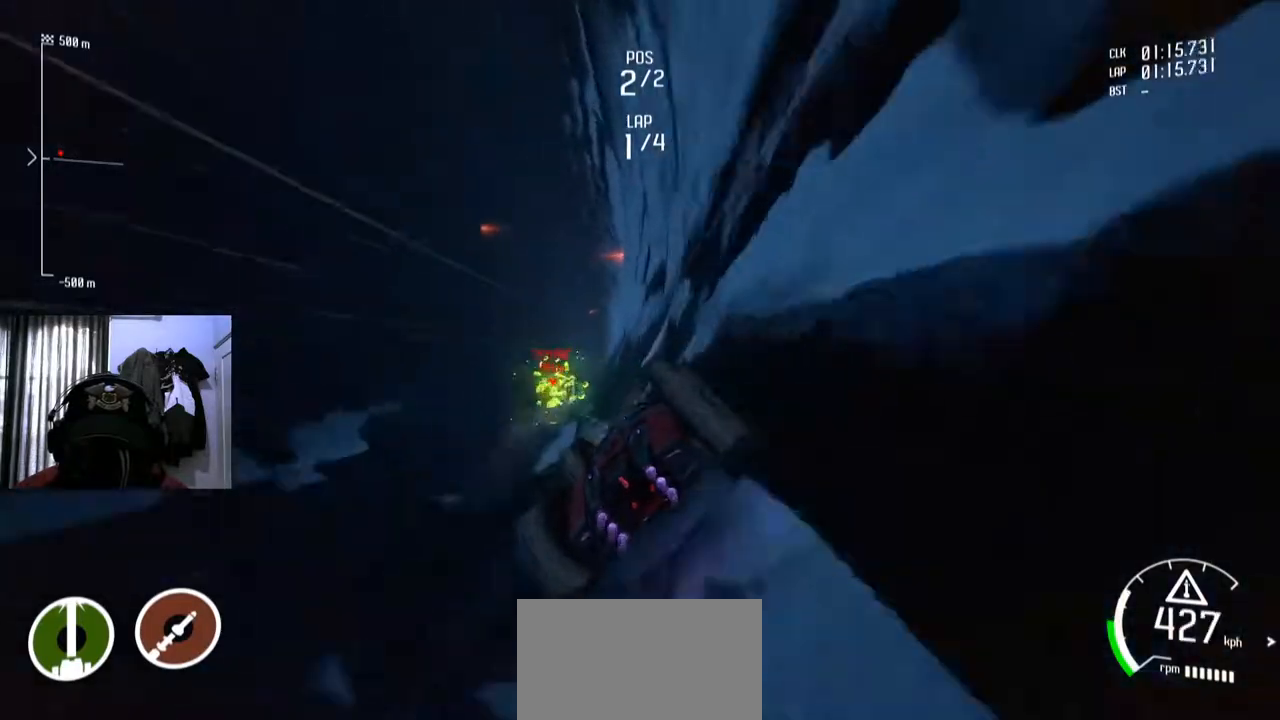
{"buttons": [], "left_stick": "center", "right_stick": "center", "events": [[50, "left_stick", "left"], [217, "left_stick", "center"]]}
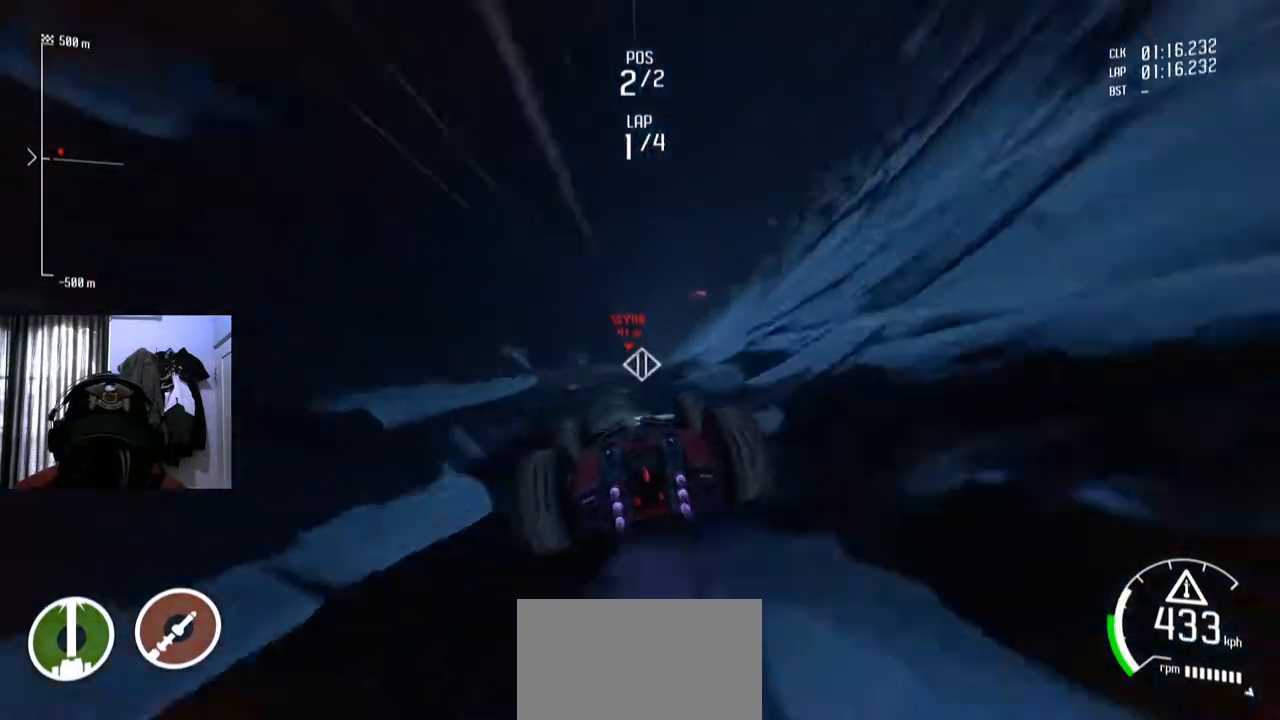
{"buttons": [], "left_stick": "center", "right_stick": "center", "events": [[83, "left_stick", "right"], [267, "left_stick", "center"]]}
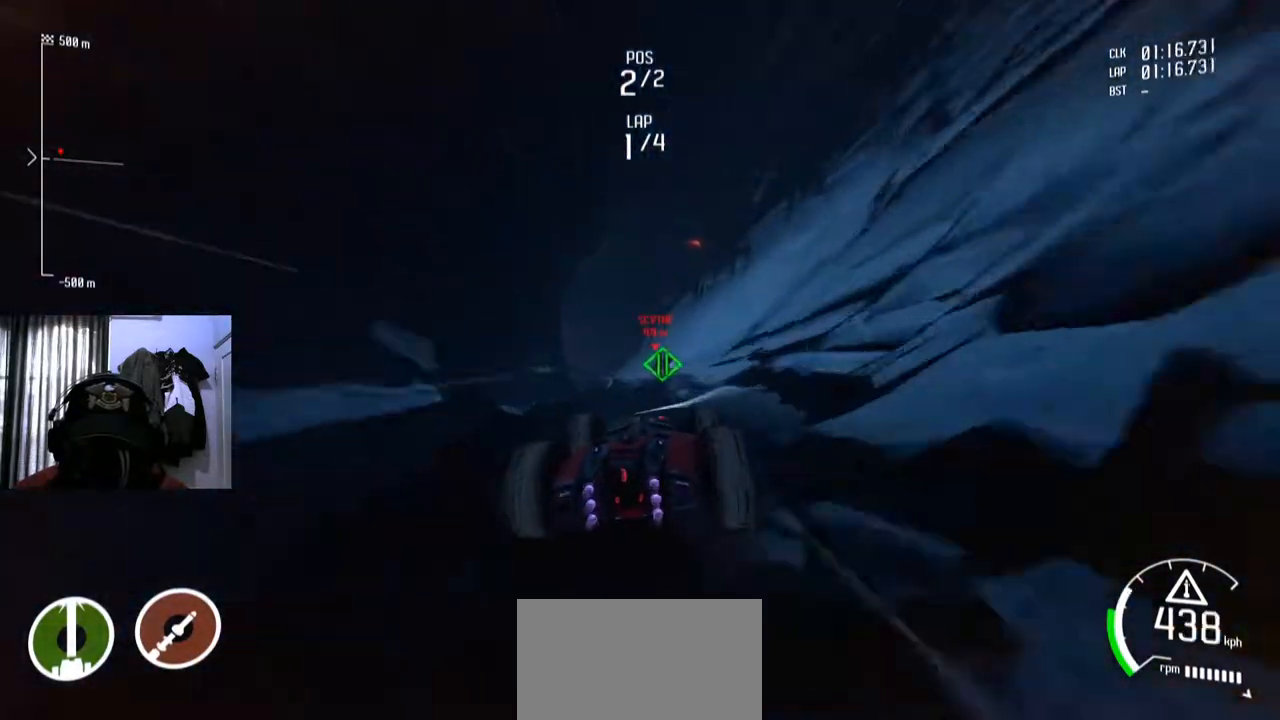
{"buttons": [], "left_stick": "down-left", "right_stick": "center", "events": [[151, "left_stick", "down-left"], [384, "left_stick", "center"], [451, "left_stick", "down-left"]]}
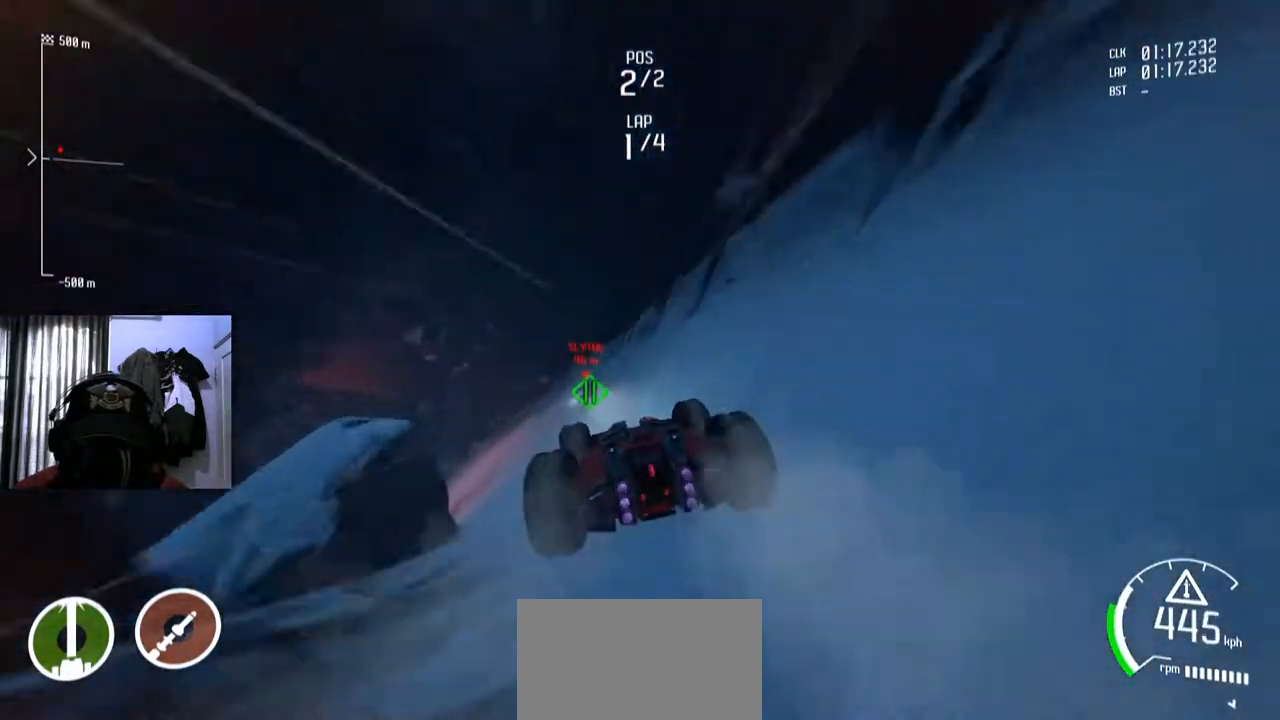
{"buttons": [], "left_stick": "center", "right_stick": "center", "events": [[284, "left_stick", "center"]]}
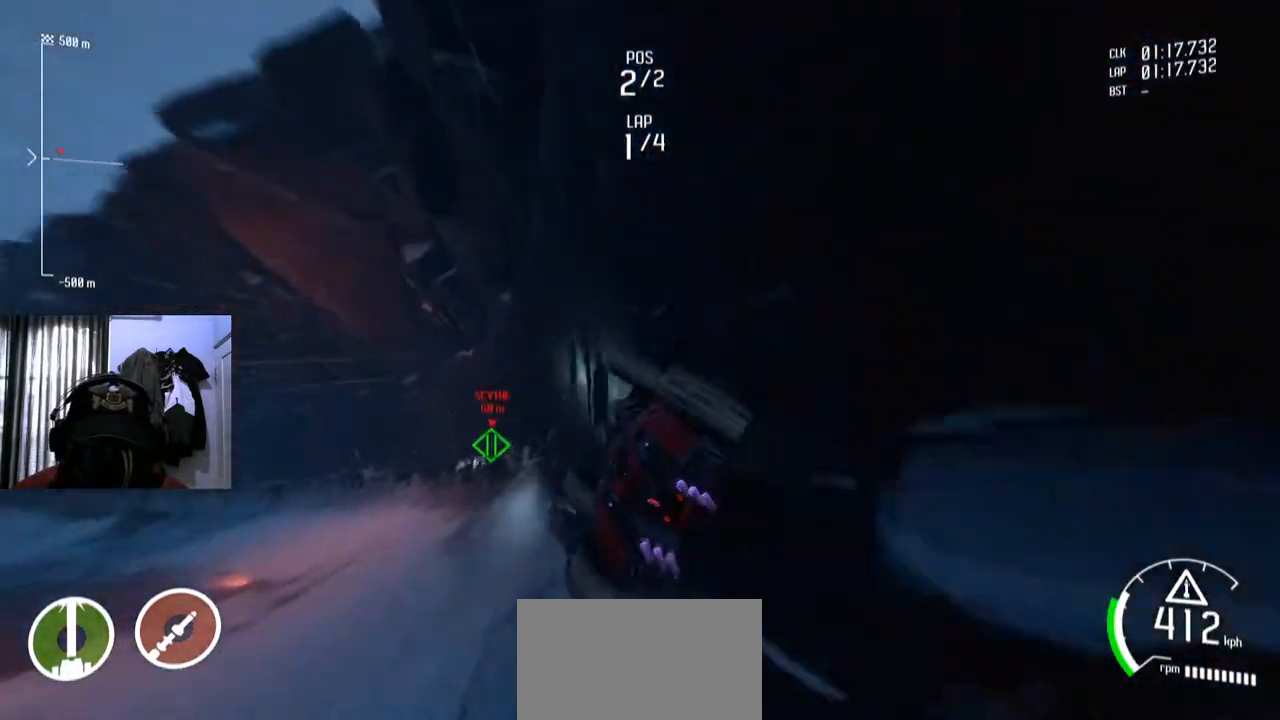
{"buttons": [], "left_stick": "center", "right_stick": "center", "events": [[17, "left_stick", "down-left"], [434, "left_stick", "center"]]}
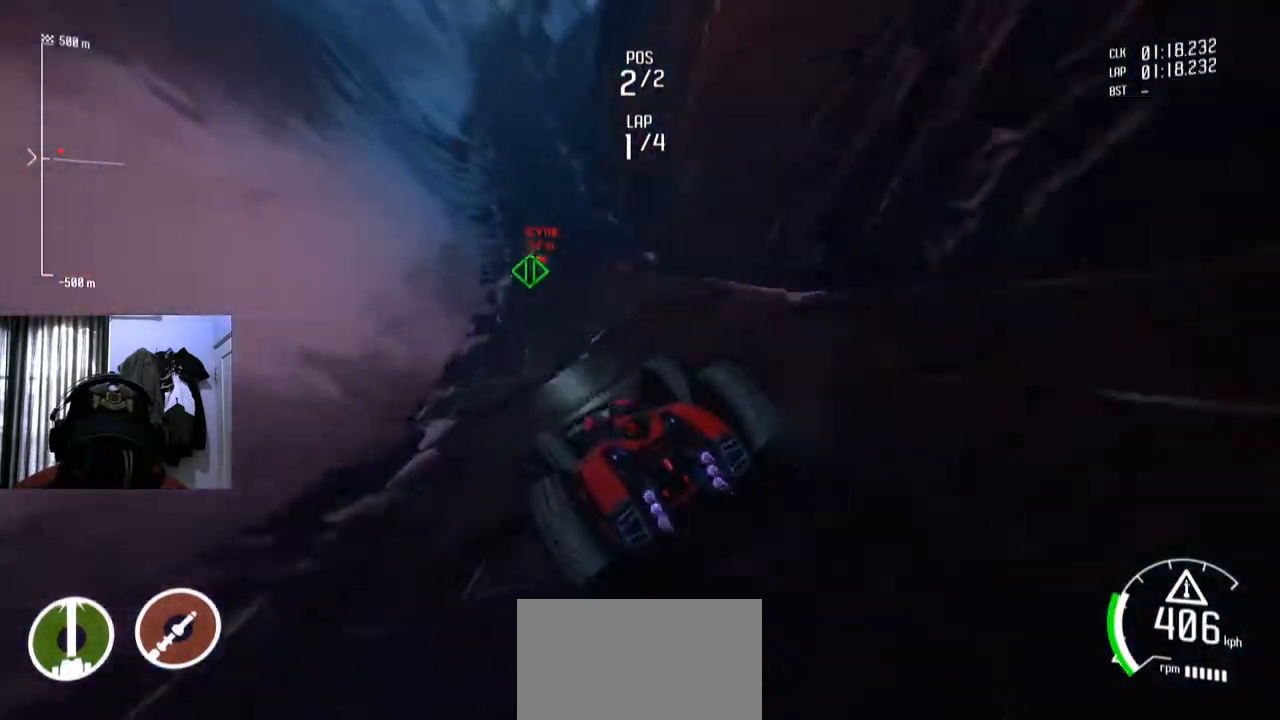
{"buttons": [], "left_stick": "center", "right_stick": "center", "events": [[133, "left_stick", "right"], [300, "left_stick", "center"]]}
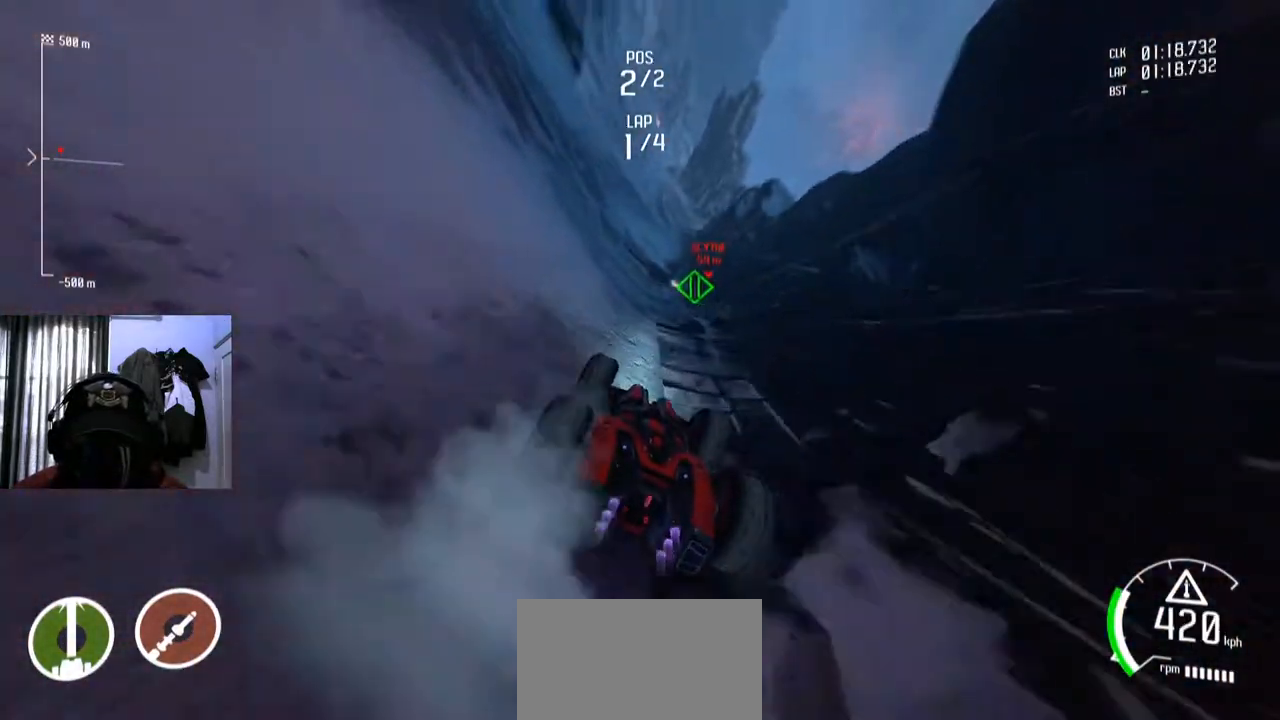
{"buttons": [], "left_stick": "center", "right_stick": "center", "events": [[184, "left_stick", "down-left"], [317, "left_stick", "center"]]}
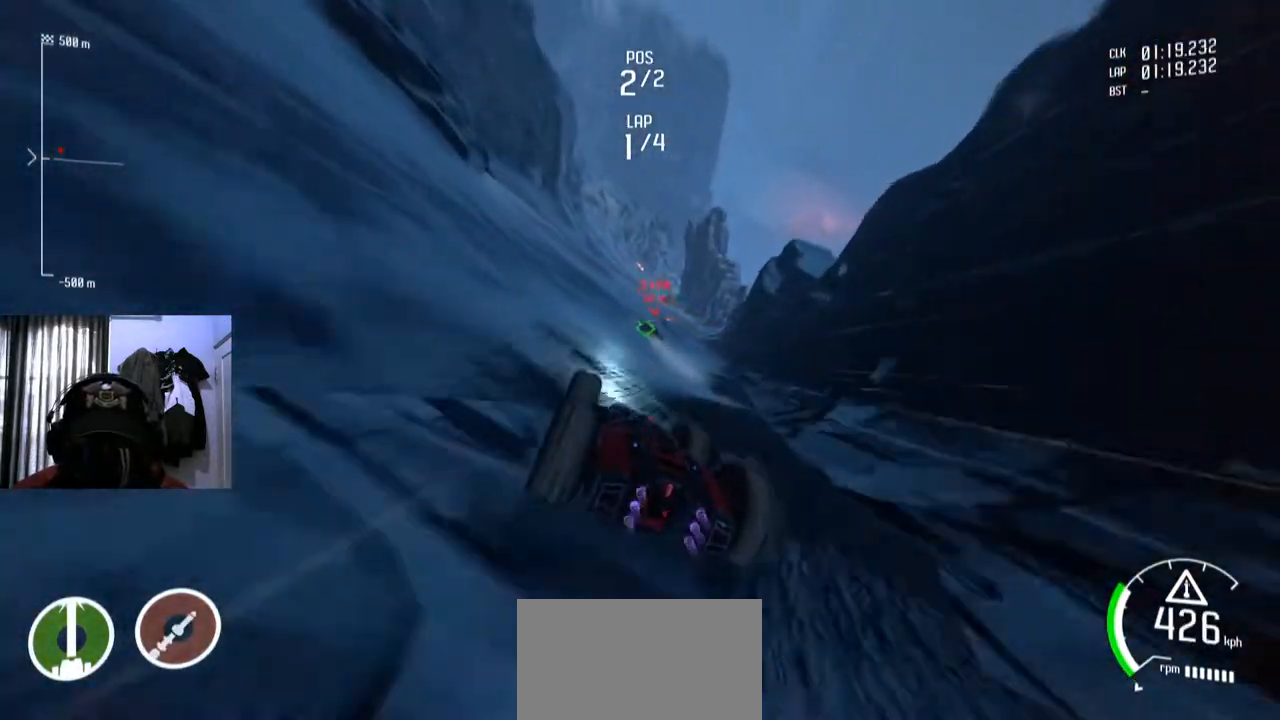
{"buttons": [], "left_stick": "center", "right_stick": "center", "events": []}
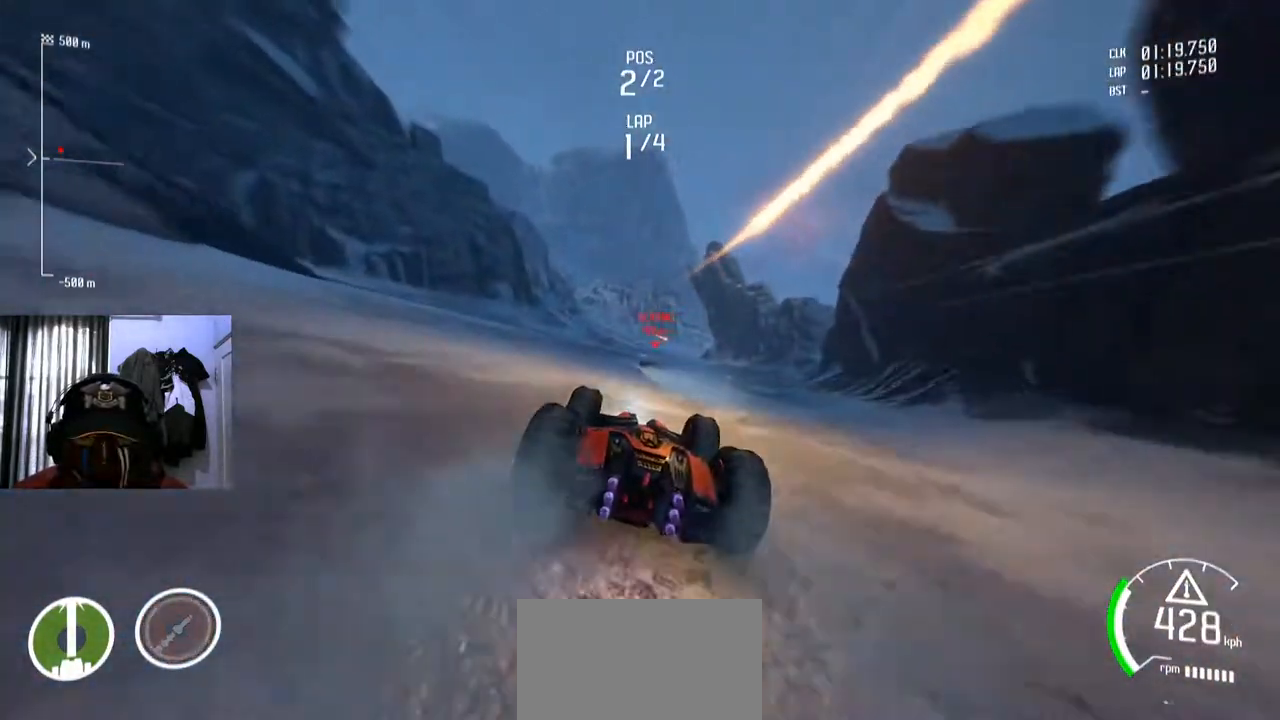
{"buttons": [], "left_stick": "center", "right_stick": "center", "events": []}
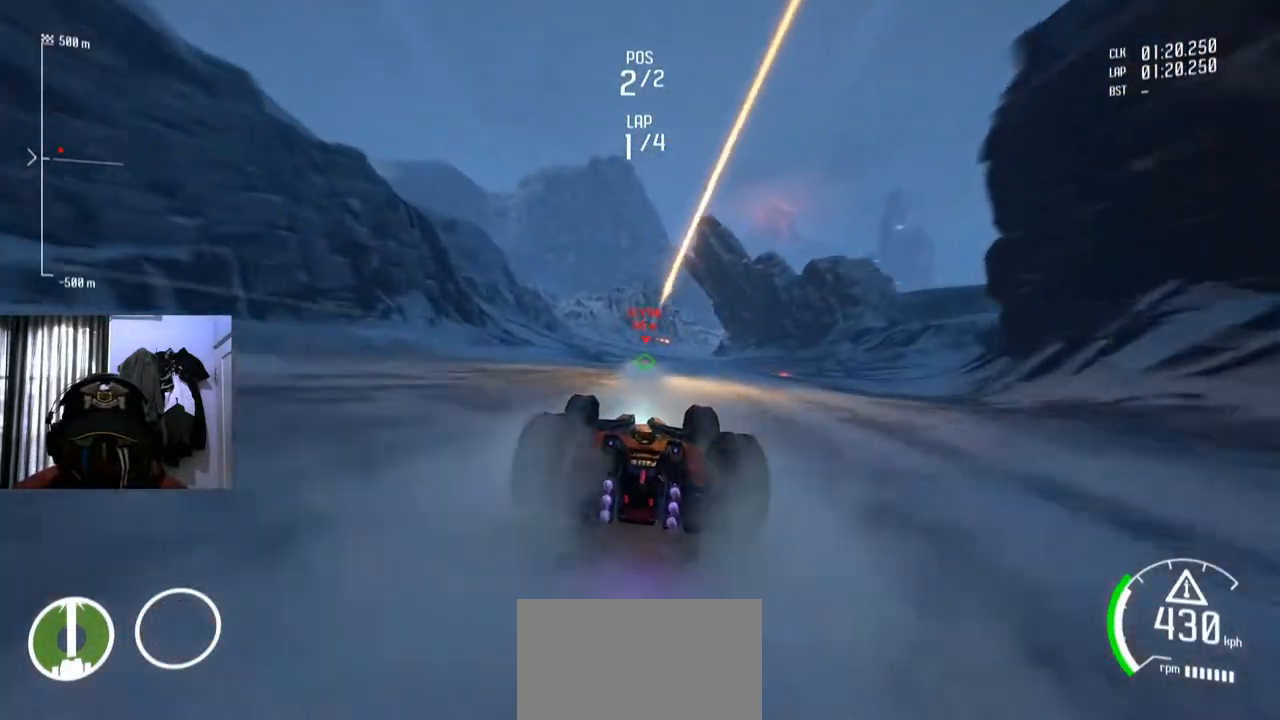
{"buttons": [], "left_stick": "center", "right_stick": "center", "events": []}
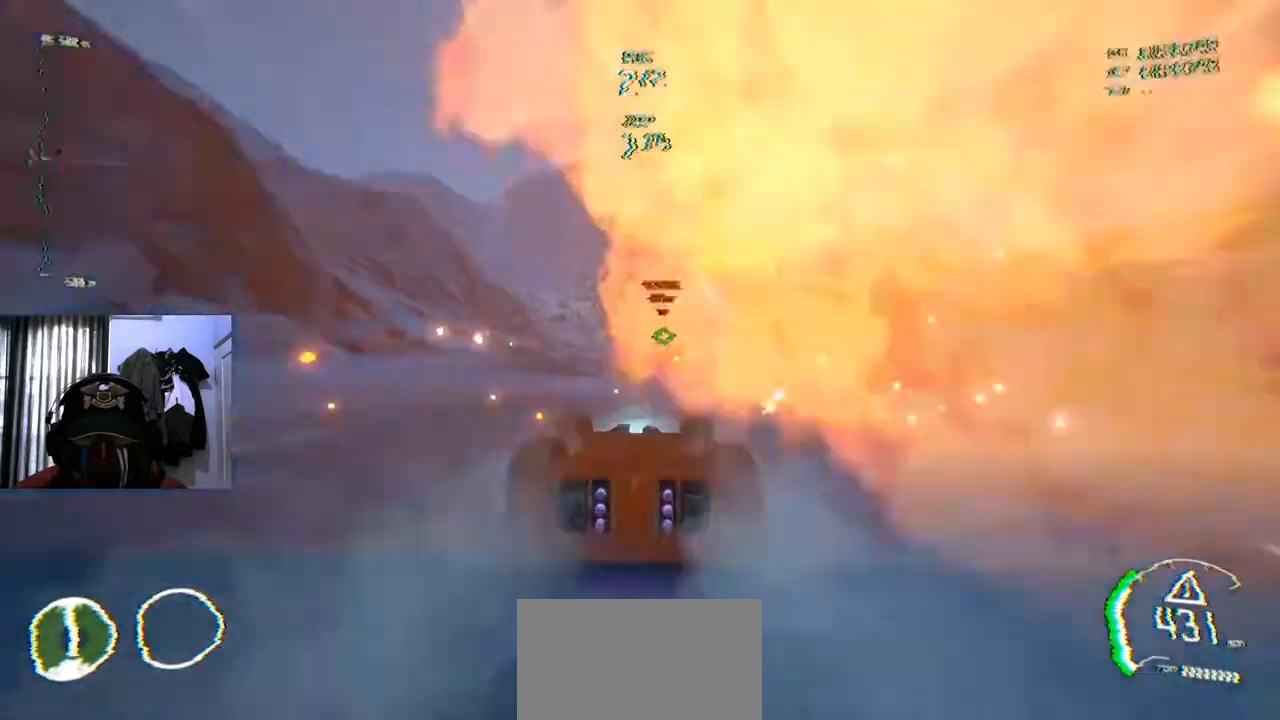
{"buttons": [], "left_stick": "center", "right_stick": "center", "events": []}
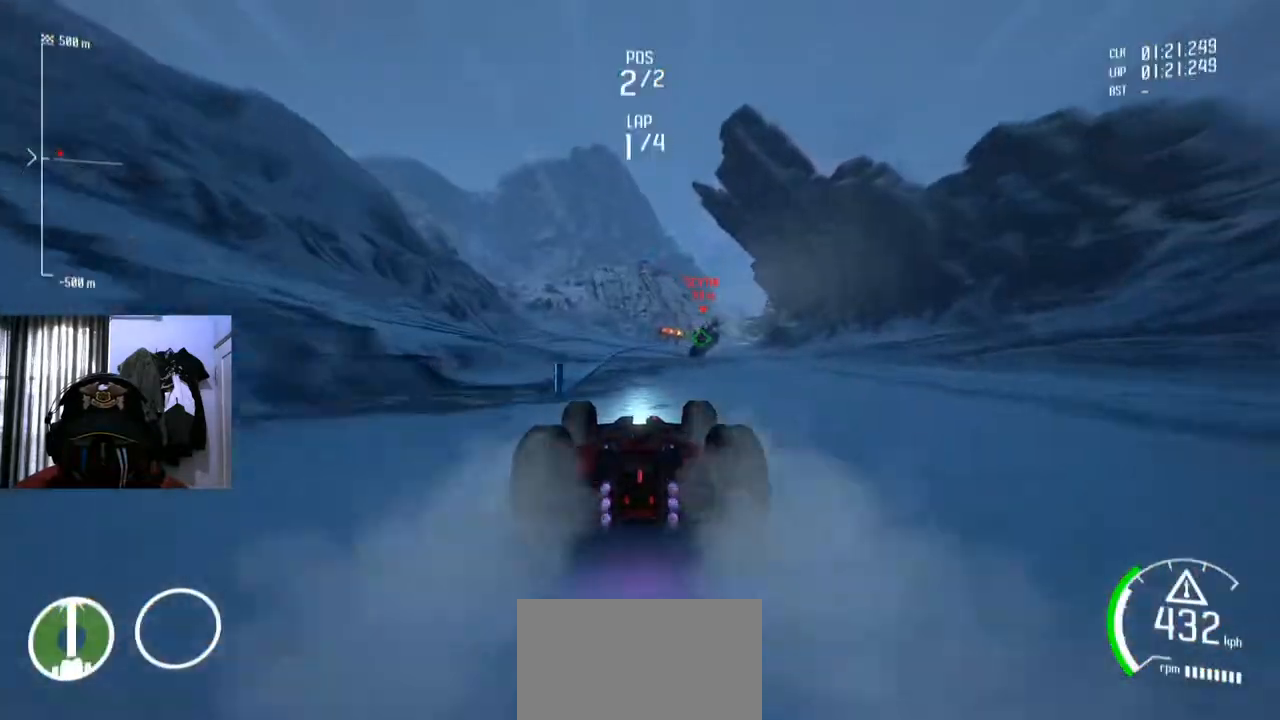
{"buttons": [], "left_stick": "center", "right_stick": "center", "events": []}
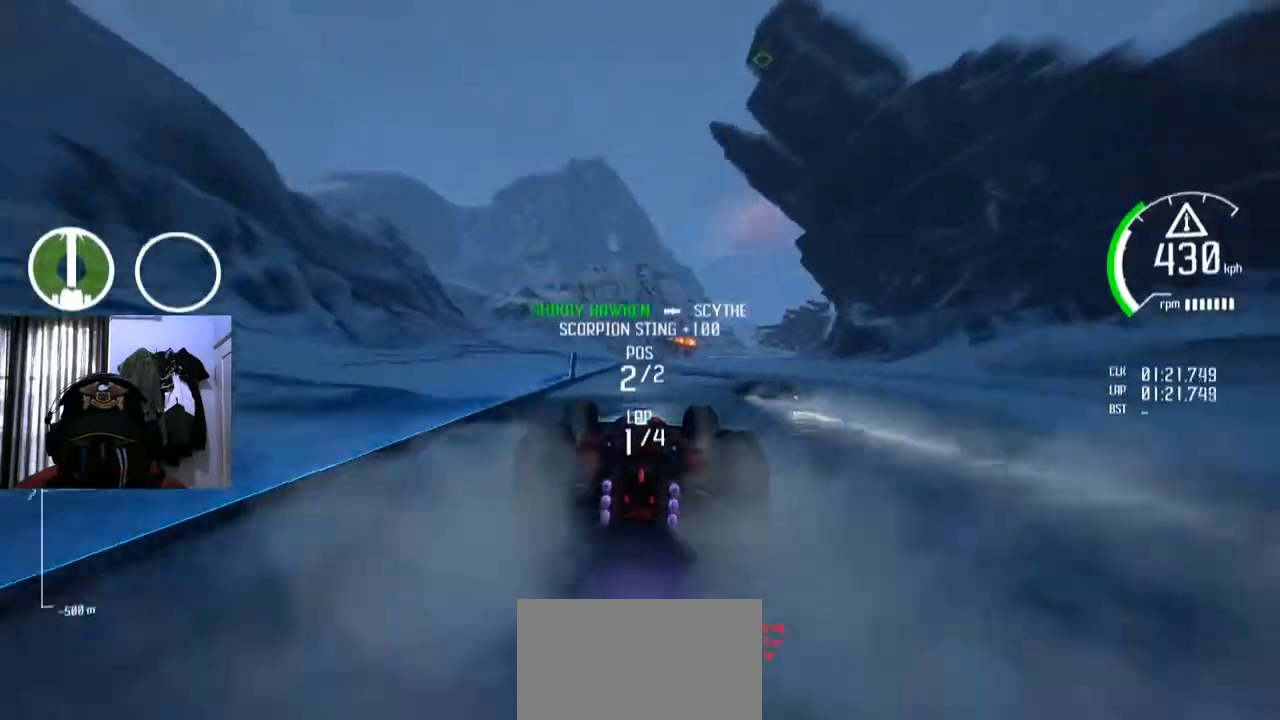
{"buttons": [], "left_stick": "center", "right_stick": "center", "events": [[167, "left_stick", "right"], [301, "left_stick", "center"]]}
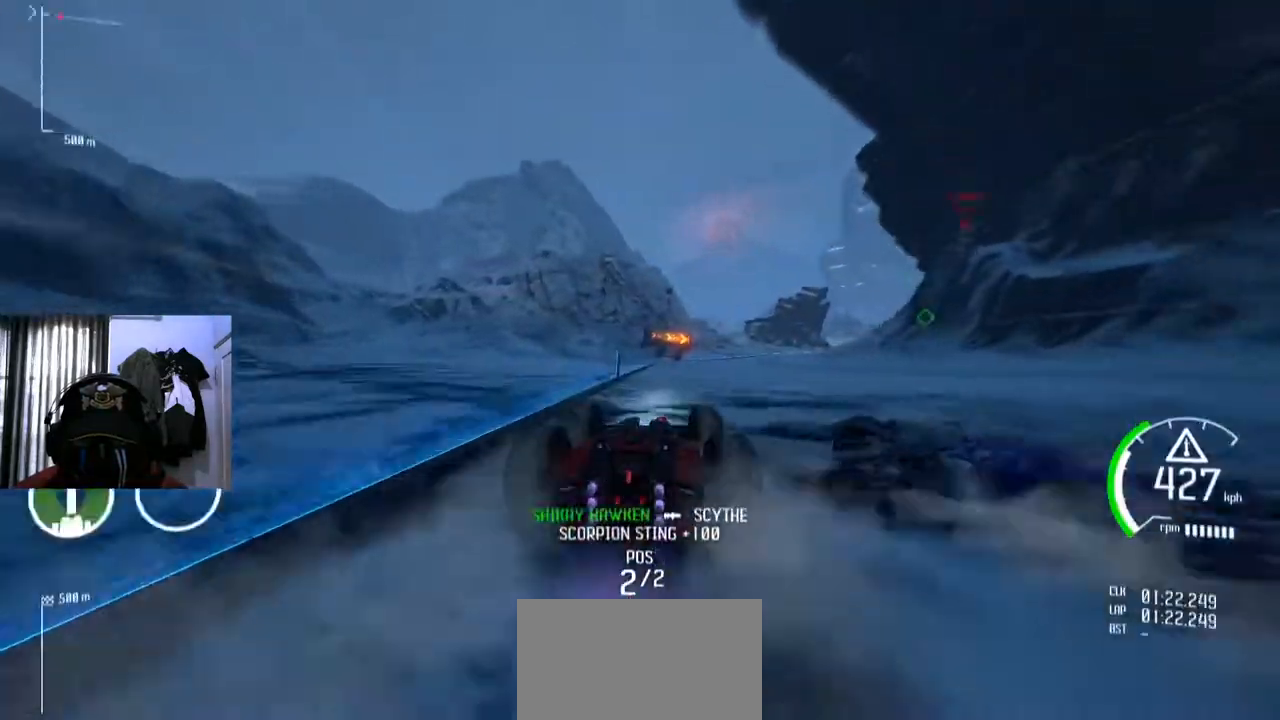
{"buttons": [], "left_stick": "center", "right_stick": "center"}
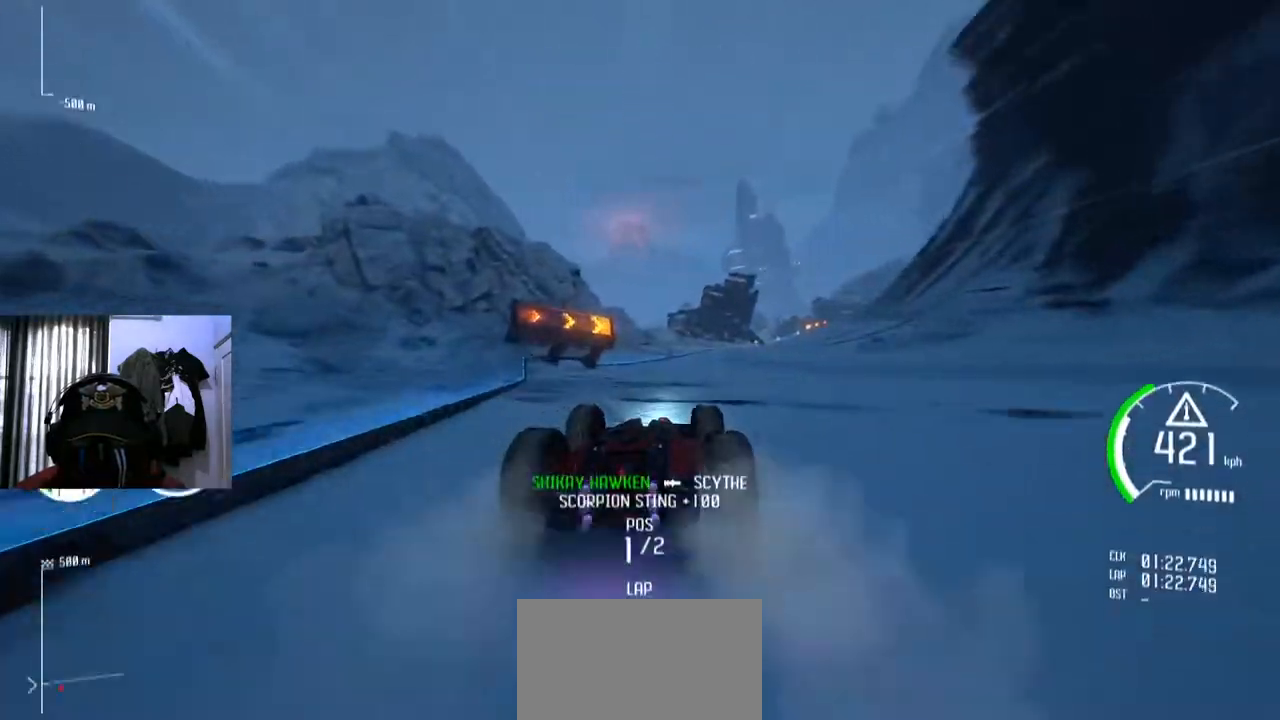
{"buttons": [], "left_stick": "right", "right_stick": "center", "events": [[17, "left_stick", "right"], [351, "left_stick", "center"], [468, "left_stick", "right"]]}
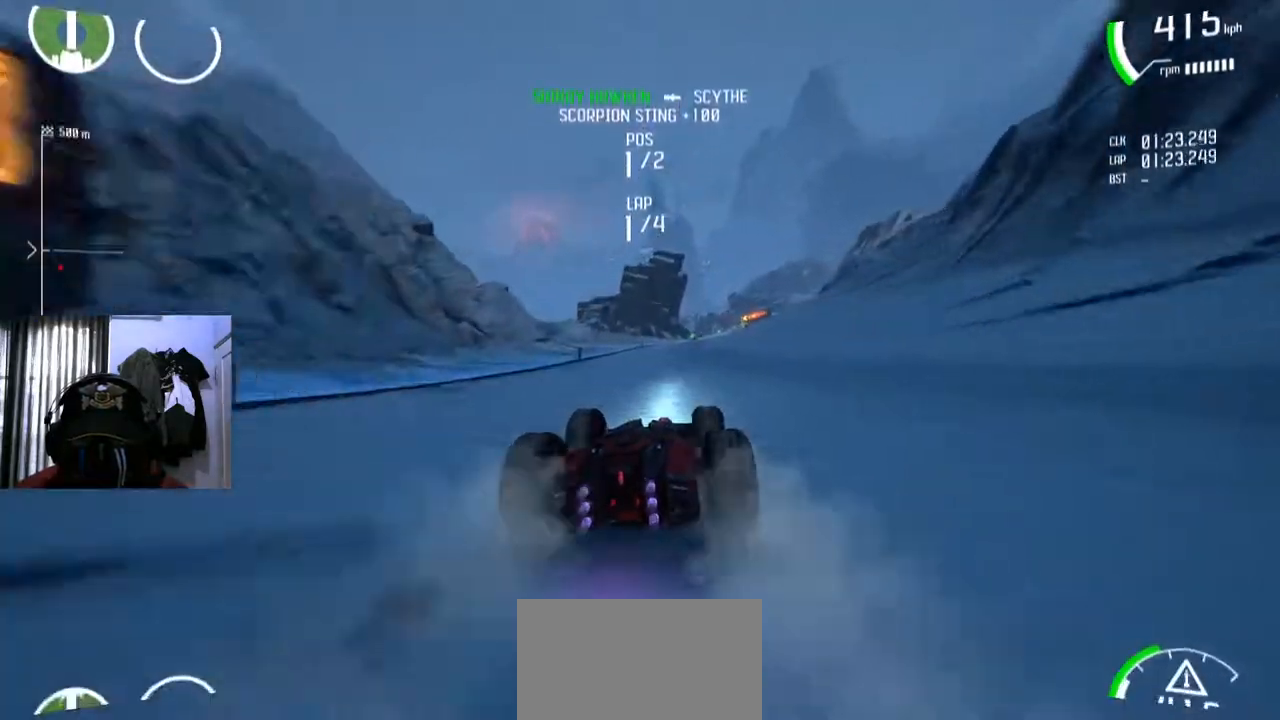
{"buttons": ["B"], "left_stick": "right", "right_stick": "center", "events": [[33, "left_stick", "center"], [83, "B", "down"], [384, "left_stick", "right"]]}
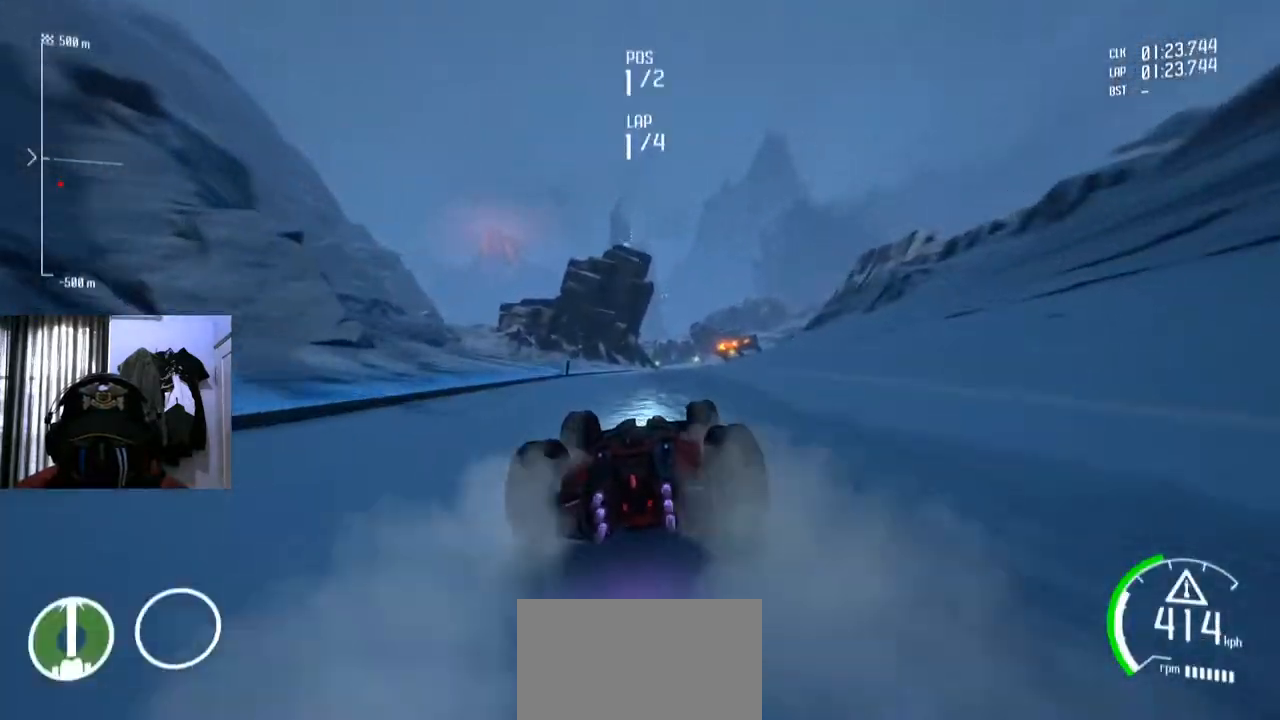
{"buttons": [], "left_stick": "left", "right_stick": "center", "events": [[84, "B", "up"], [100, "left_stick", "center"], [468, "left_stick", "left"]]}
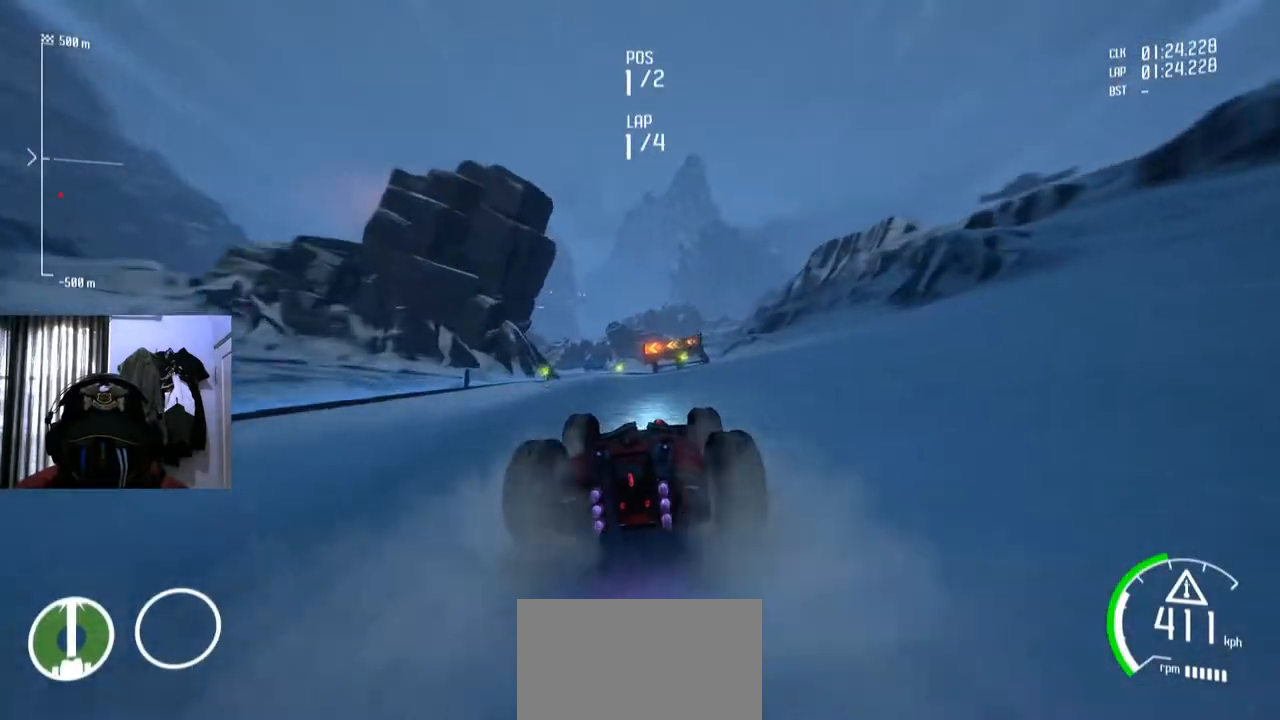
{"buttons": [], "left_stick": "center", "right_stick": "center", "events": [[34, "left_stick", "down-left"], [167, "left_stick", "center"]]}
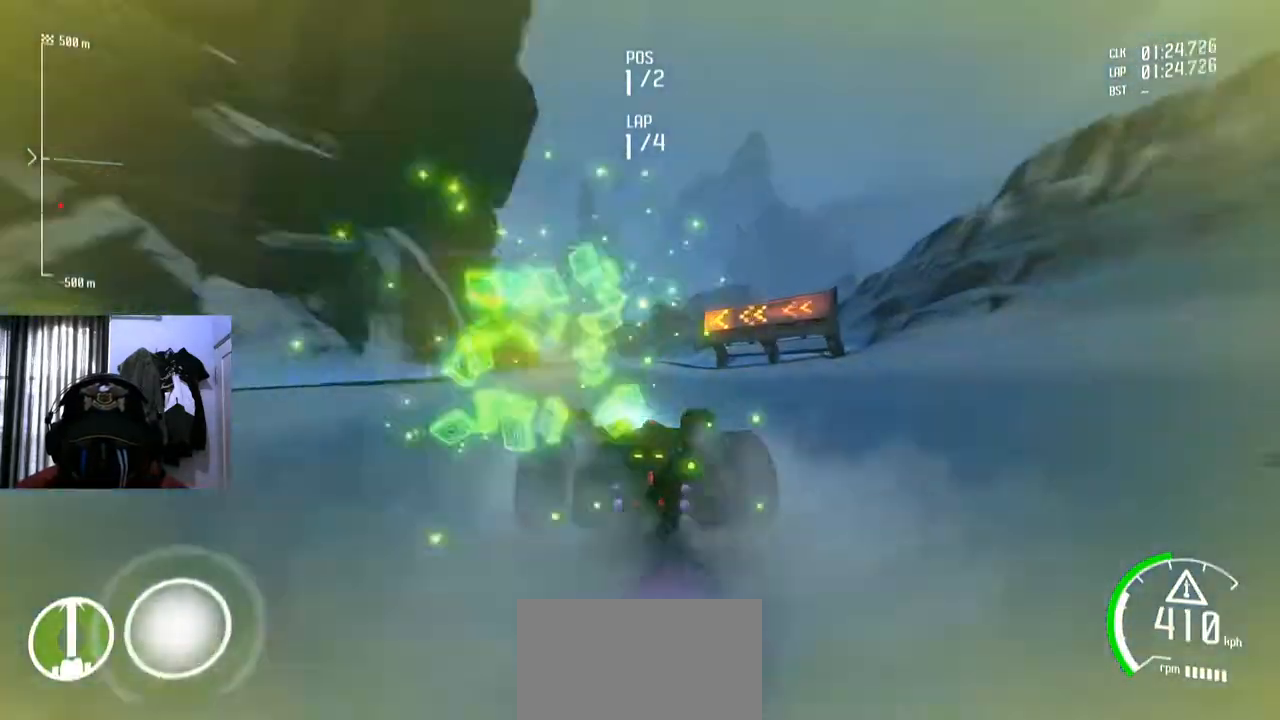
{"buttons": [], "left_stick": "down-left", "right_stick": "center", "events": [[350, "left_stick", "down-left"]]}
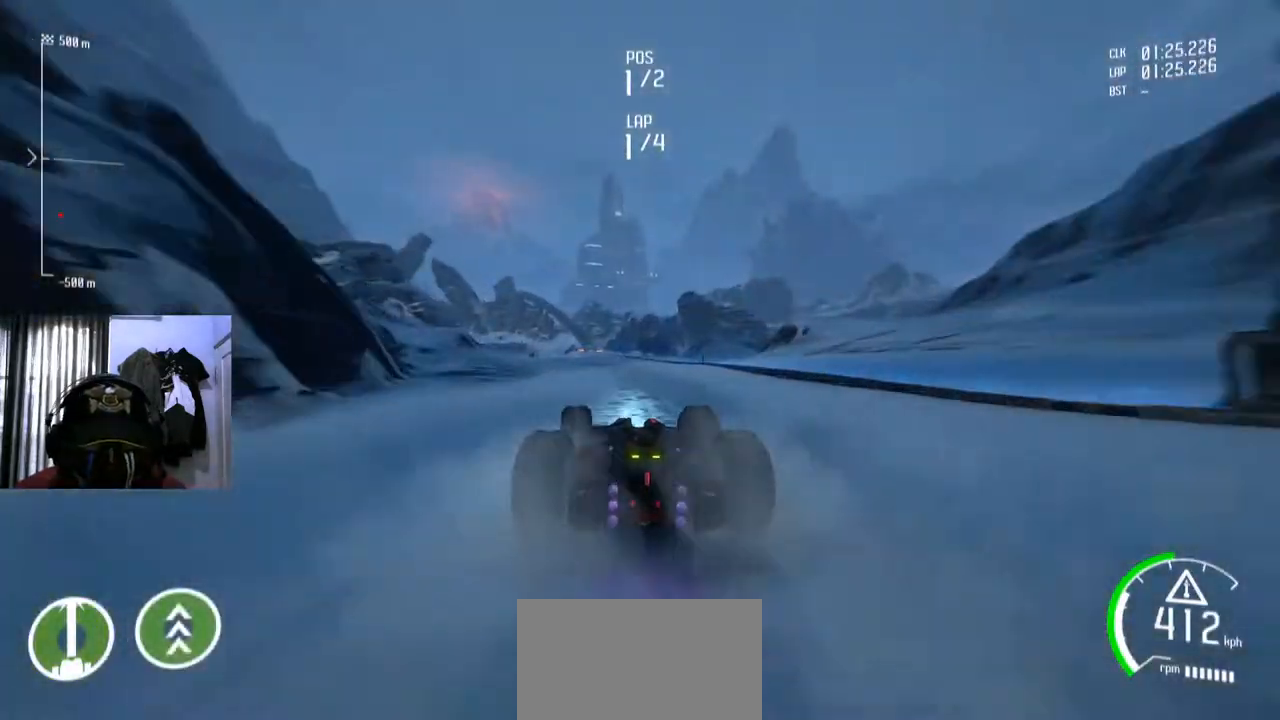
{"buttons": [], "left_stick": "center", "right_stick": "center", "events": [[17, "left_stick", "center"], [217, "left_stick", "down-left"], [367, "left_stick", "center"]]}
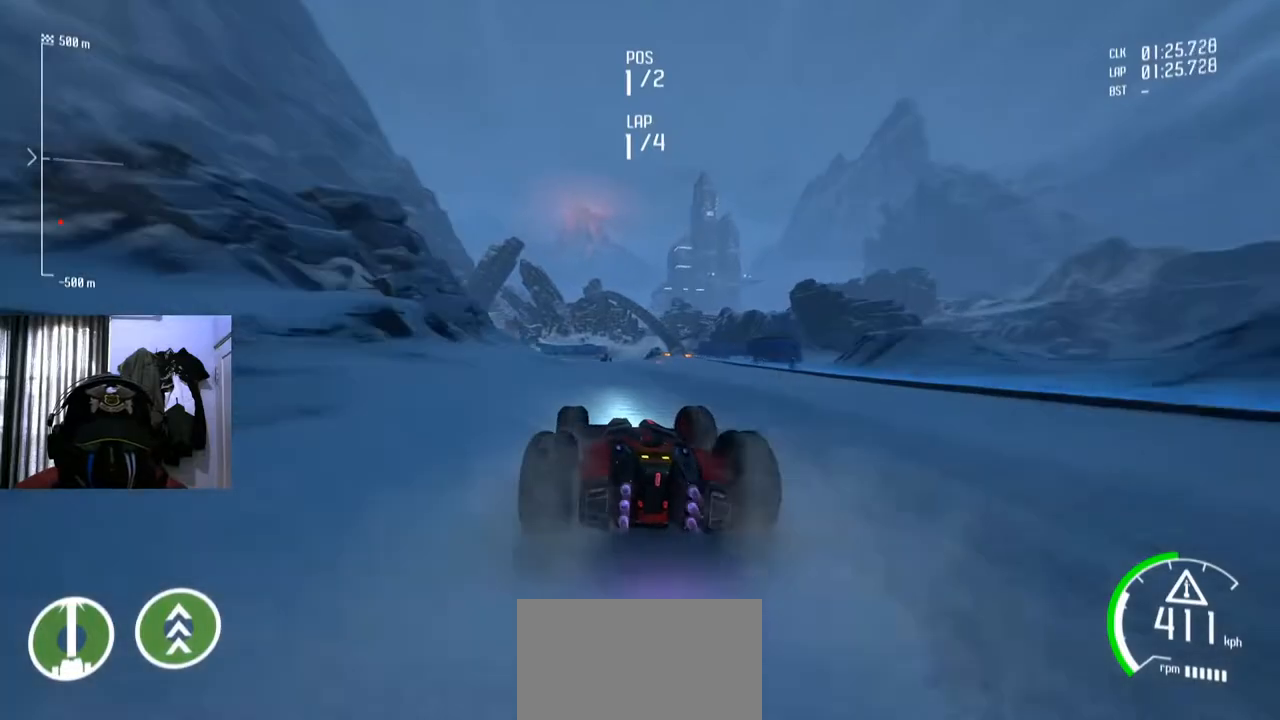
{"buttons": [], "left_stick": "center", "right_stick": "center", "events": [[183, "left_stick", "down-left"], [317, "left_stick", "center"]]}
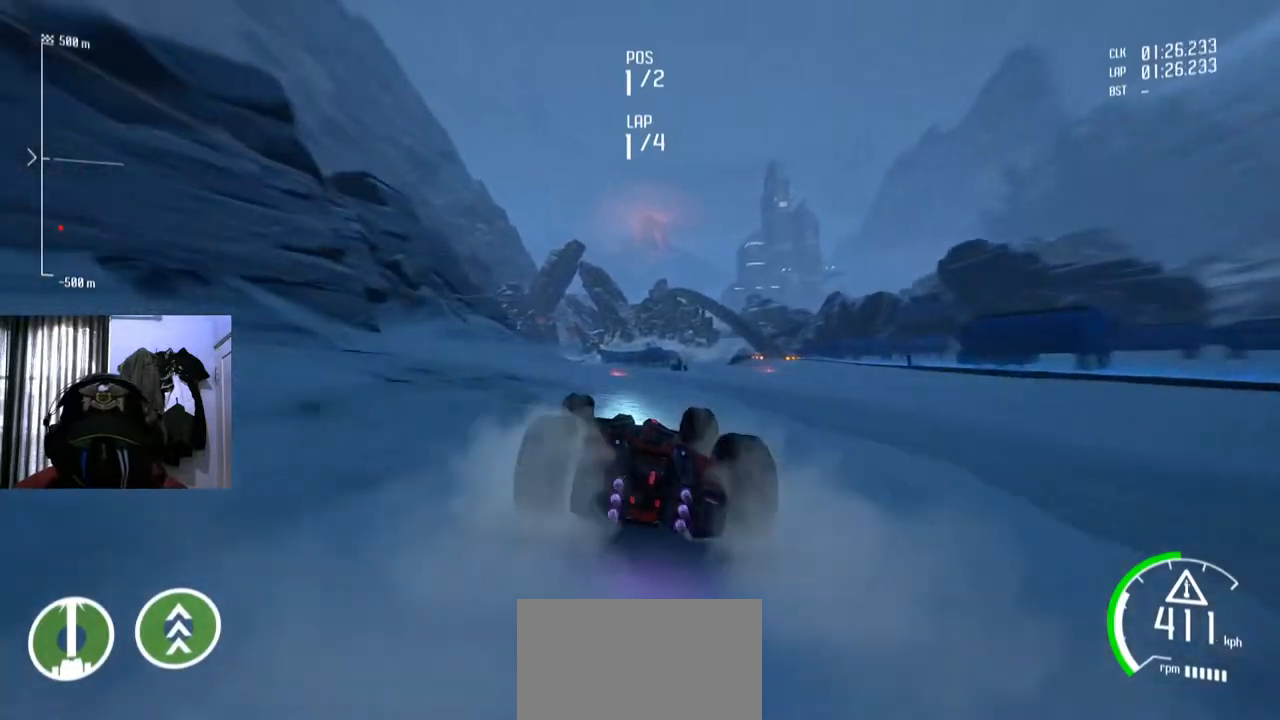
{"buttons": [], "left_stick": "down-left", "right_stick": "center", "events": [[451, "left_stick", "down-left"]]}